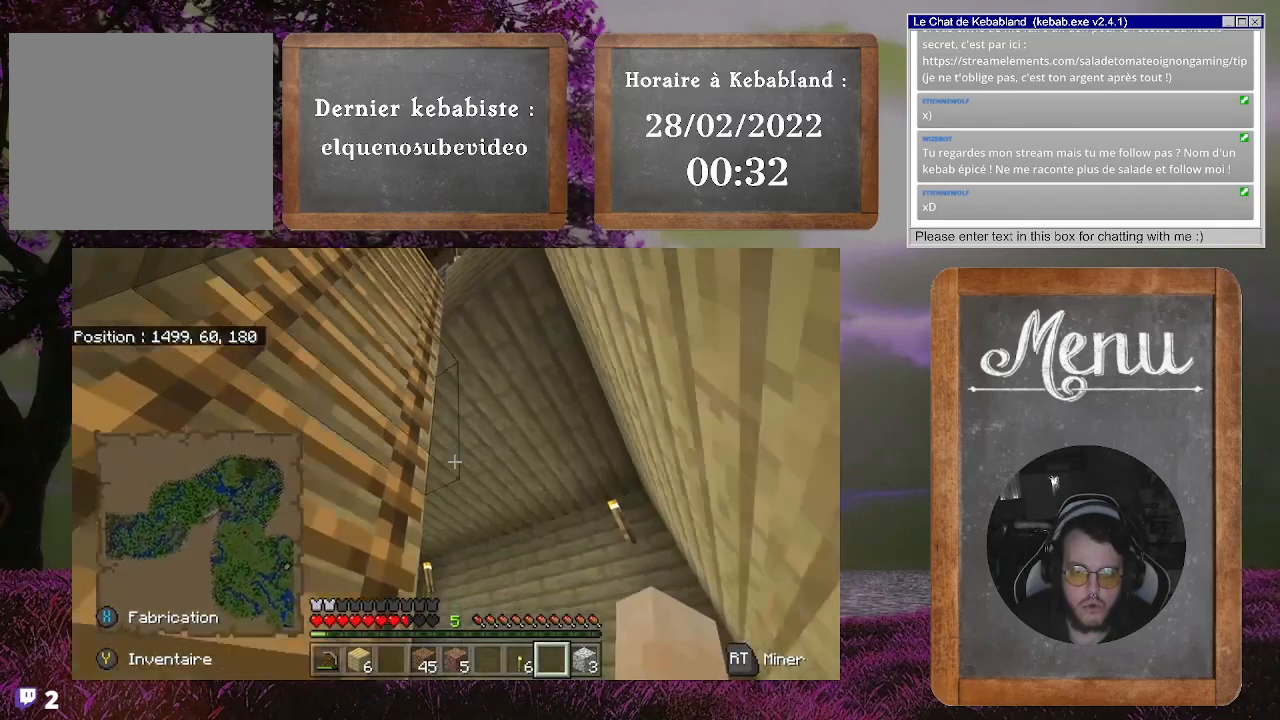
Gameplay with a controller (Xbox layout); each line is a JSON object with the inputs held at the frame after it (dt_ms = milliseconds from this image to that frame). "events" lists button and stick changes between this image and that frame as [ms after this image, input, new state], when the widget could be followed in between. Not read: L3.
{"dt_ms": 500, "buttons": [], "left_stick": "center", "right_stick": "center", "events": [[367, "right_stick", "center"]]}
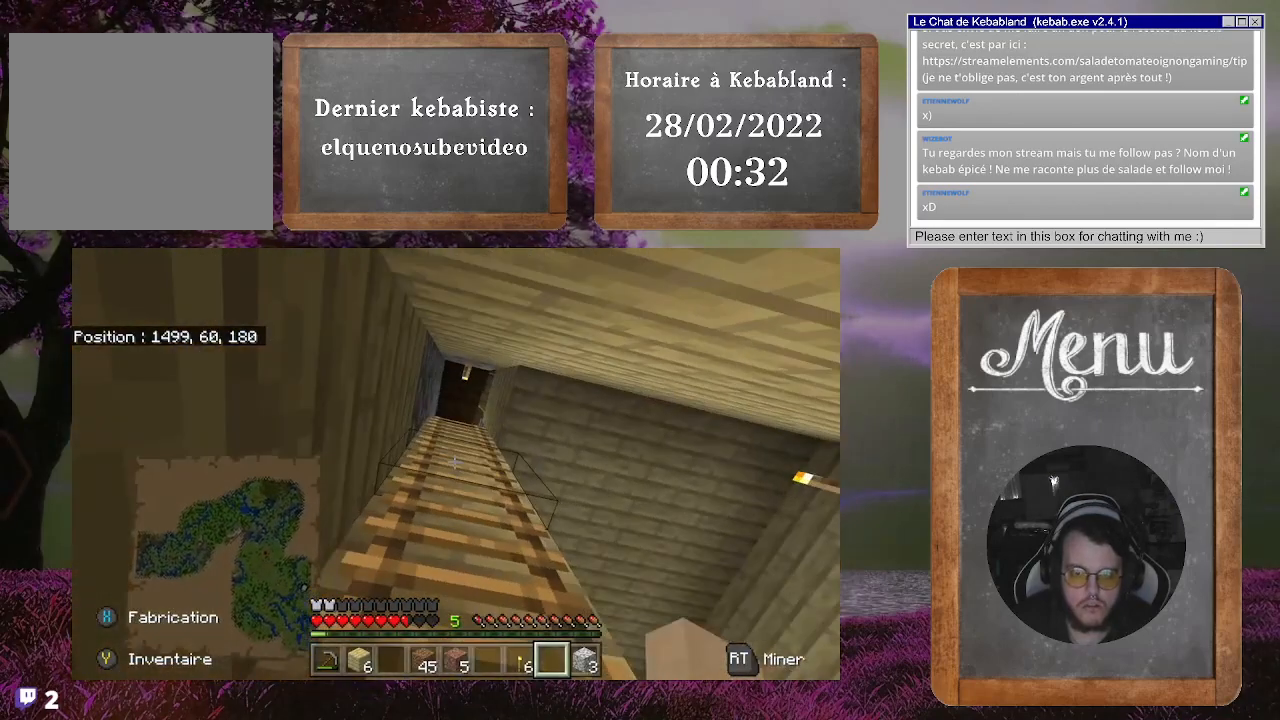
{"dt_ms": 500, "buttons": [], "left_stick": "center", "right_stick": "center", "events": []}
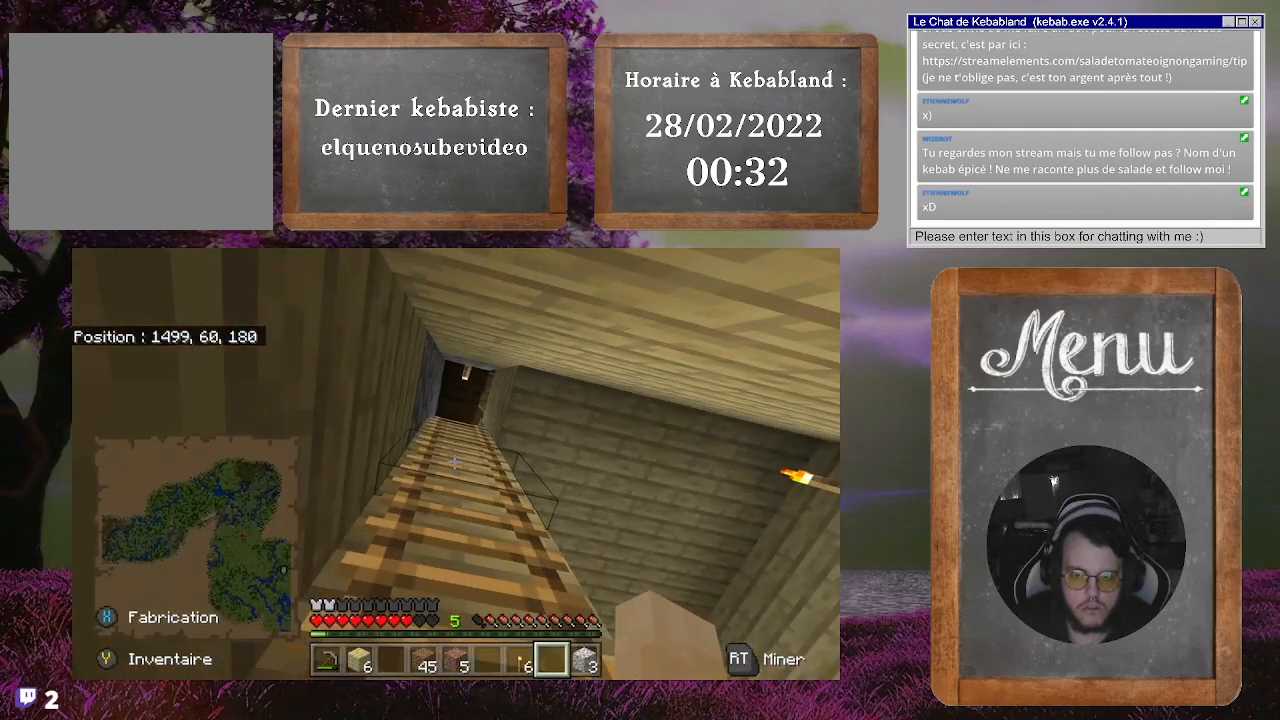
{"dt_ms": 500, "buttons": [], "left_stick": "center", "right_stick": "center", "events": []}
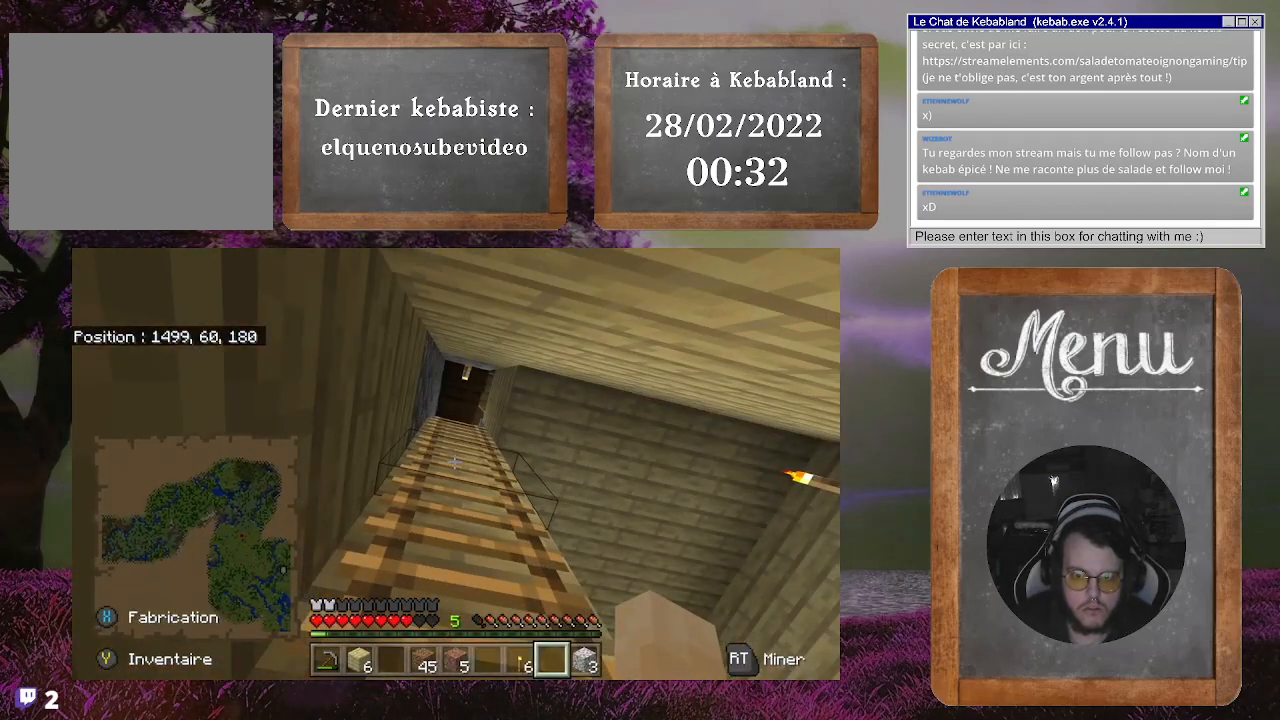
{"dt_ms": 500, "buttons": [], "left_stick": "up-left", "right_stick": "center", "events": [[333, "left_stick", "up"], [433, "left_stick", "up-left"]]}
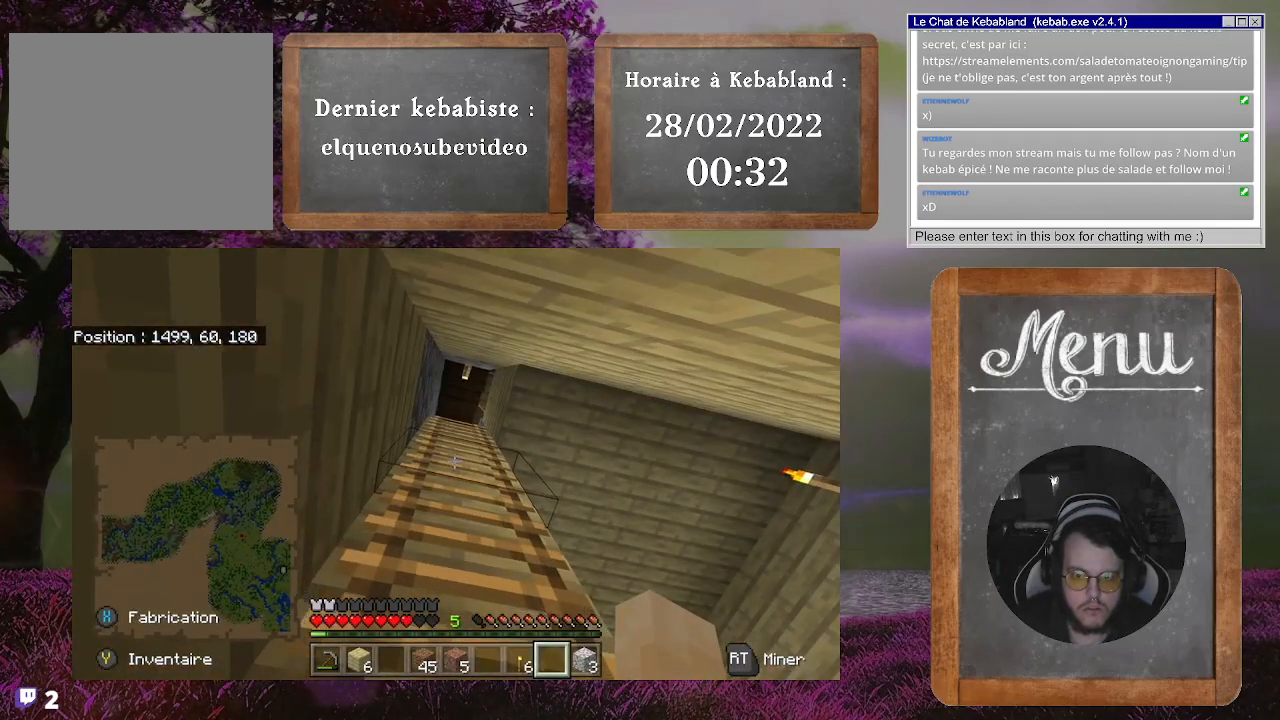
{"dt_ms": 500, "buttons": [], "left_stick": "up-left", "right_stick": "center", "events": []}
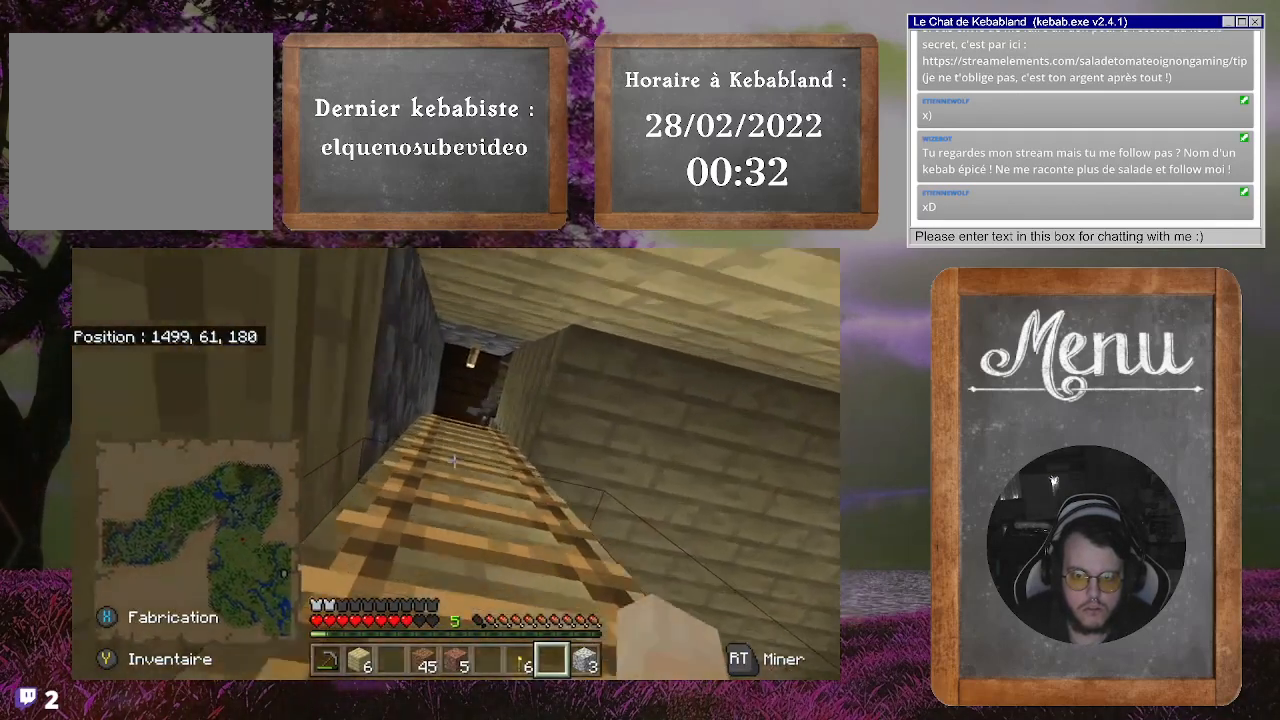
{"dt_ms": 500, "buttons": [], "left_stick": "up-left", "right_stick": "down", "events": [[200, "right_stick", "up-right"], [333, "right_stick", "down"]]}
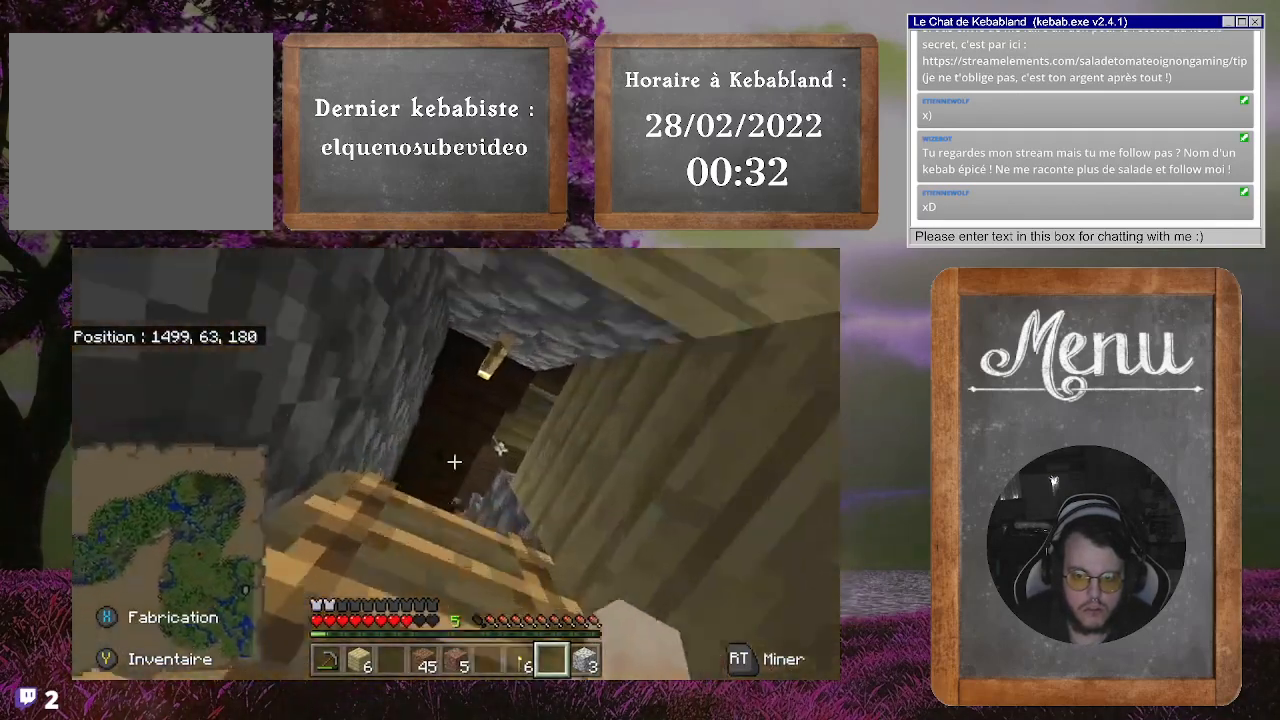
{"dt_ms": 500, "buttons": ["R2"], "left_stick": "center", "right_stick": "down-left", "events": [[100, "R2", "down"], [200, "R2", "up"], [267, "R2", "down"], [300, "left_stick", "center"], [300, "right_stick", "center"], [367, "R2", "up"], [400, "right_stick", "down-left"], [467, "R2", "down"]]}
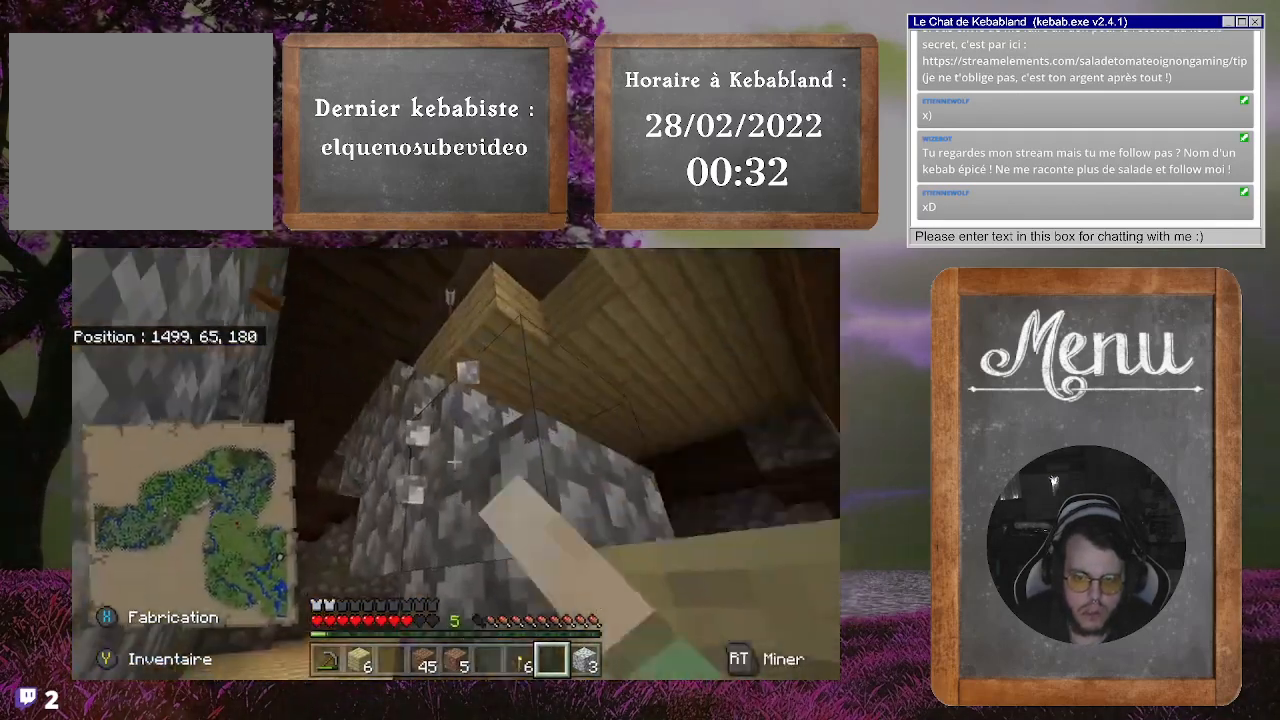
{"dt_ms": 500, "buttons": [], "left_stick": "up-left", "right_stick": "left", "events": [[67, "right_stick", "up"], [100, "R2", "up"], [200, "R2", "down"], [200, "right_stick", "center"], [300, "R2", "up"], [300, "left_stick", "up-left"], [433, "right_stick", "left"]]}
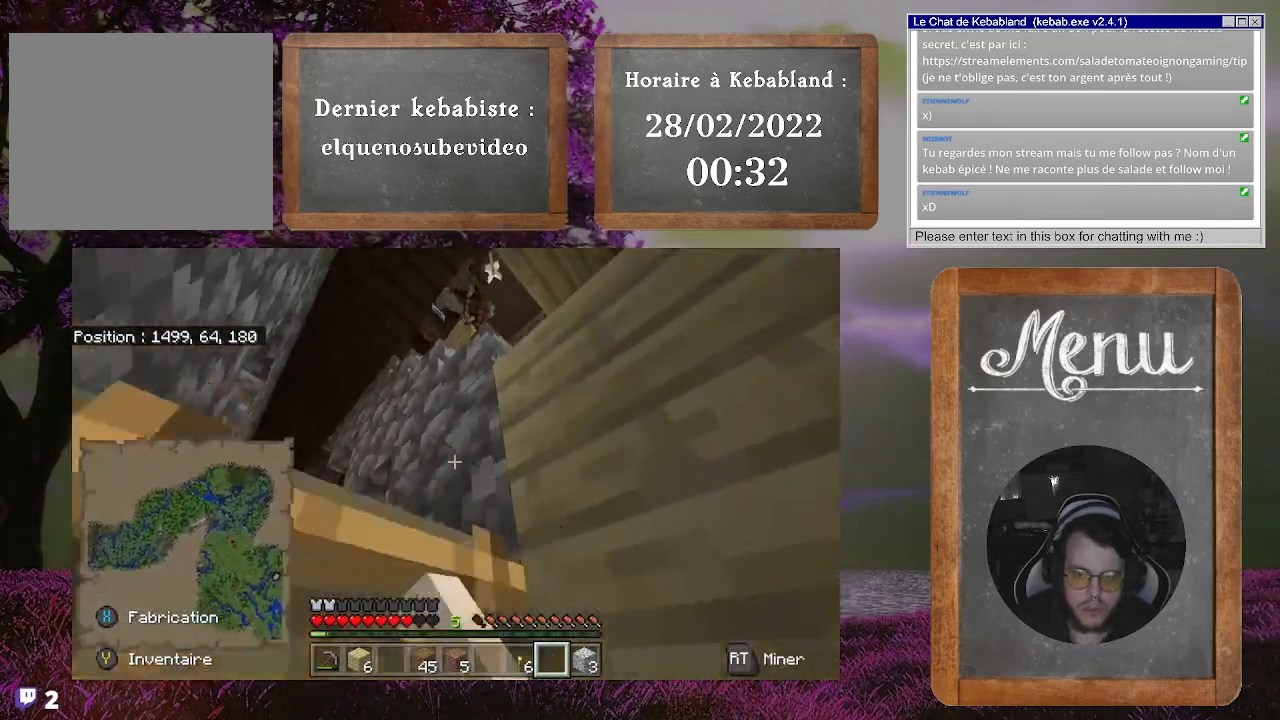
{"dt_ms": 500, "buttons": ["R2"], "left_stick": "center", "right_stick": "up-right", "events": [[100, "R2", "down"], [133, "right_stick", "down-left"], [167, "left_stick", "center"], [200, "R2", "up"], [267, "right_stick", "center"], [333, "R2", "down"], [333, "right_stick", "up-right"], [433, "R2", "up"], [500, "R2", "down"]]}
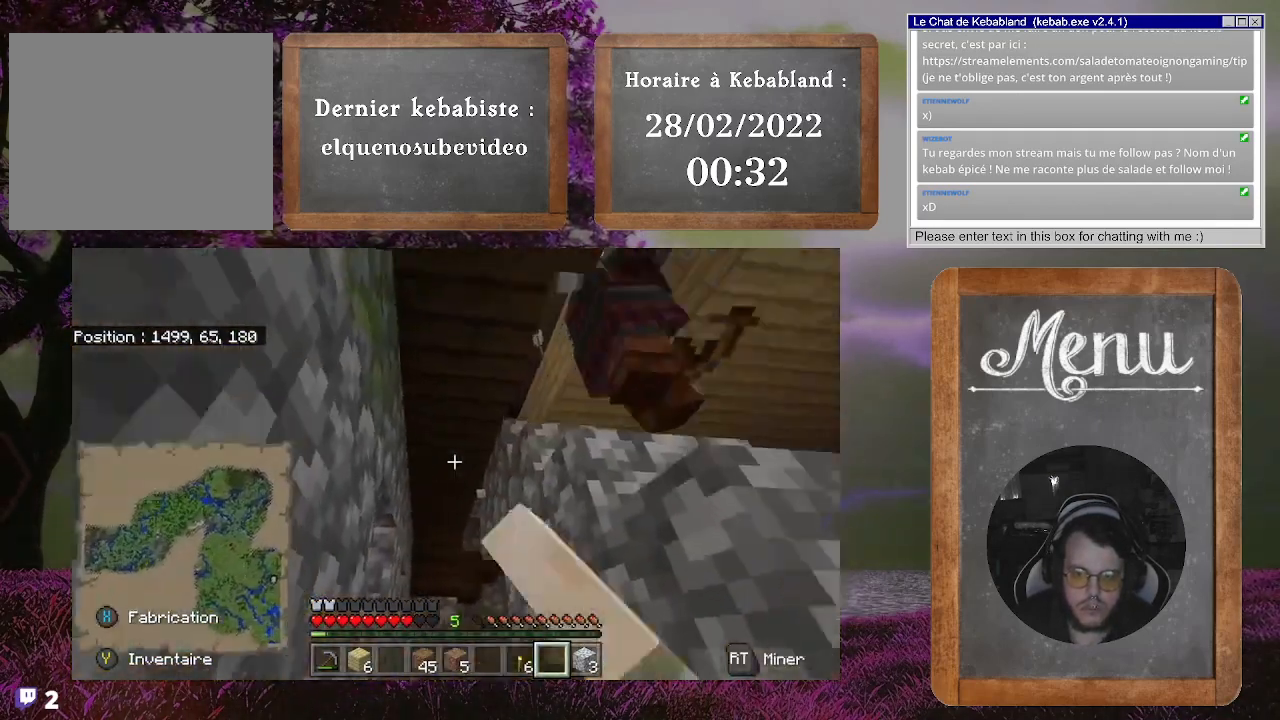
{"dt_ms": 500, "buttons": ["R2"], "left_stick": "left", "right_stick": "center"}
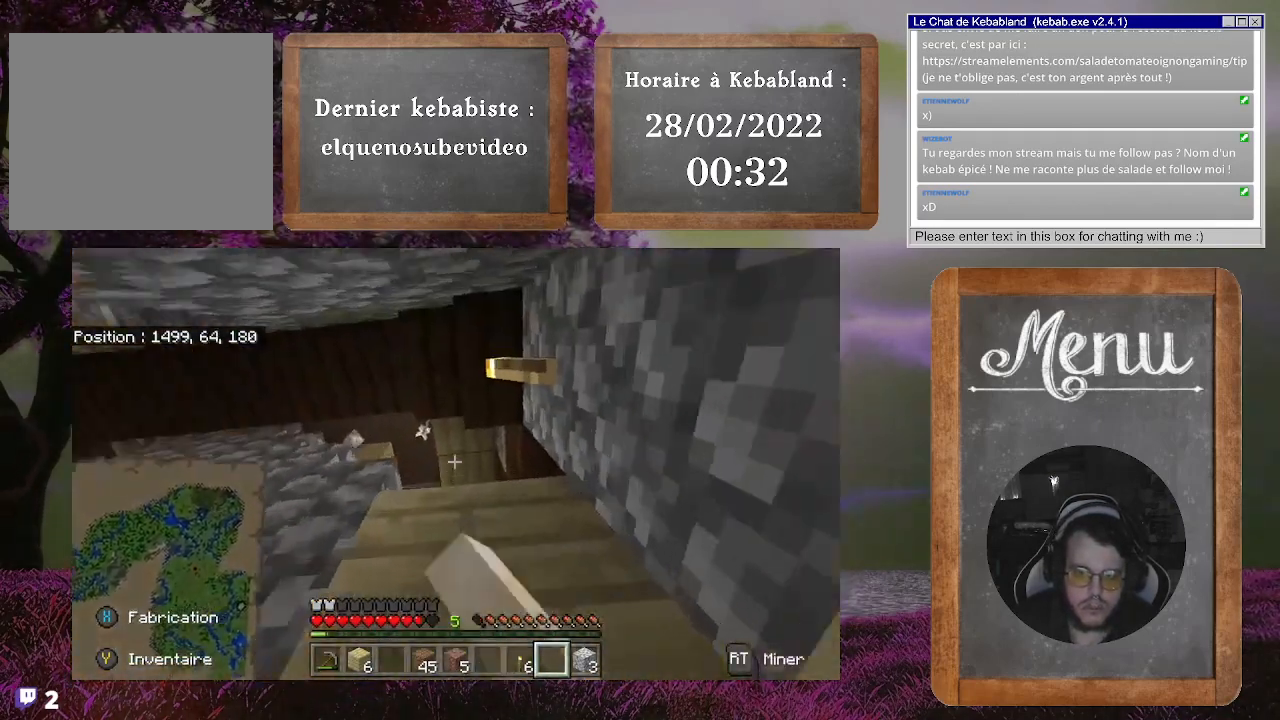
{"dt_ms": 500, "buttons": ["R2"], "left_stick": "center", "right_stick": "down-left", "events": [[100, "R2", "up"], [100, "right_stick", "down"], [167, "R2", "down"], [200, "left_stick", "center"], [300, "right_stick", "down-left"], [400, "R2", "up"], [467, "R2", "down"]]}
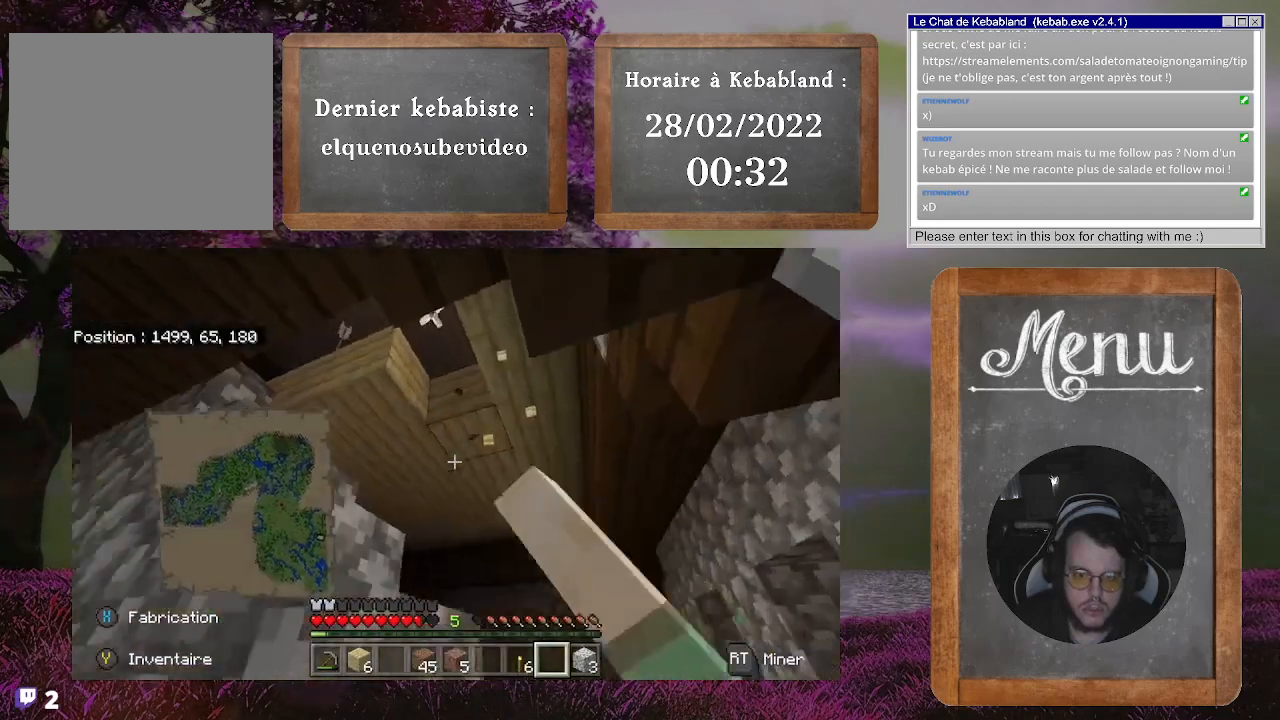
{"dt_ms": 500, "buttons": ["R2"], "left_stick": "center", "right_stick": "up", "events": [[33, "right_stick", "center"], [67, "R2", "up"], [100, "left_stick", "up-left"], [100, "right_stick", "down-left"], [133, "R2", "down"], [167, "right_stick", "left"], [233, "R2", "up"], [300, "R2", "down"], [300, "left_stick", "center"], [300, "right_stick", "up"], [400, "R2", "up"], [467, "R2", "down"]]}
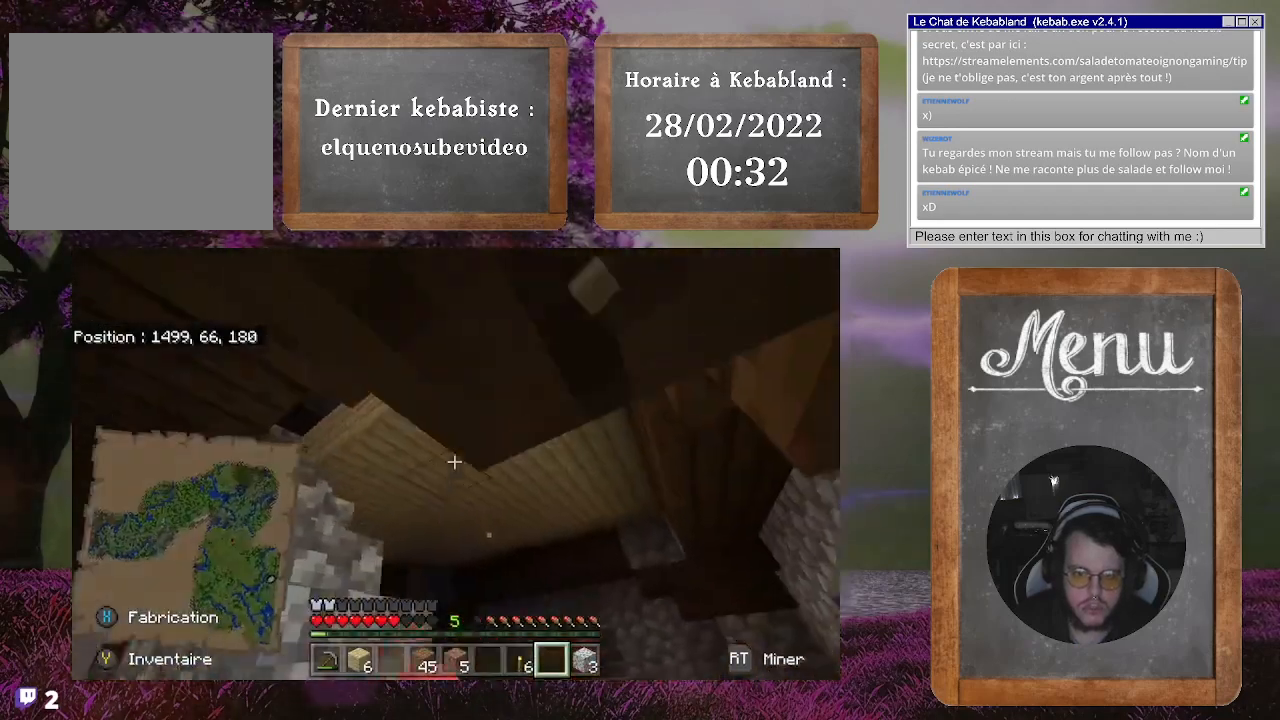
{"dt_ms": 500, "buttons": ["R2"], "left_stick": "center", "right_stick": "up", "events": [[67, "R2", "up"], [67, "right_stick", "down-left"], [133, "R2", "down"], [233, "R2", "up"], [300, "R2", "down"], [300, "right_stick", "left"], [400, "R2", "up"], [433, "R2", "down"], [467, "right_stick", "up"]]}
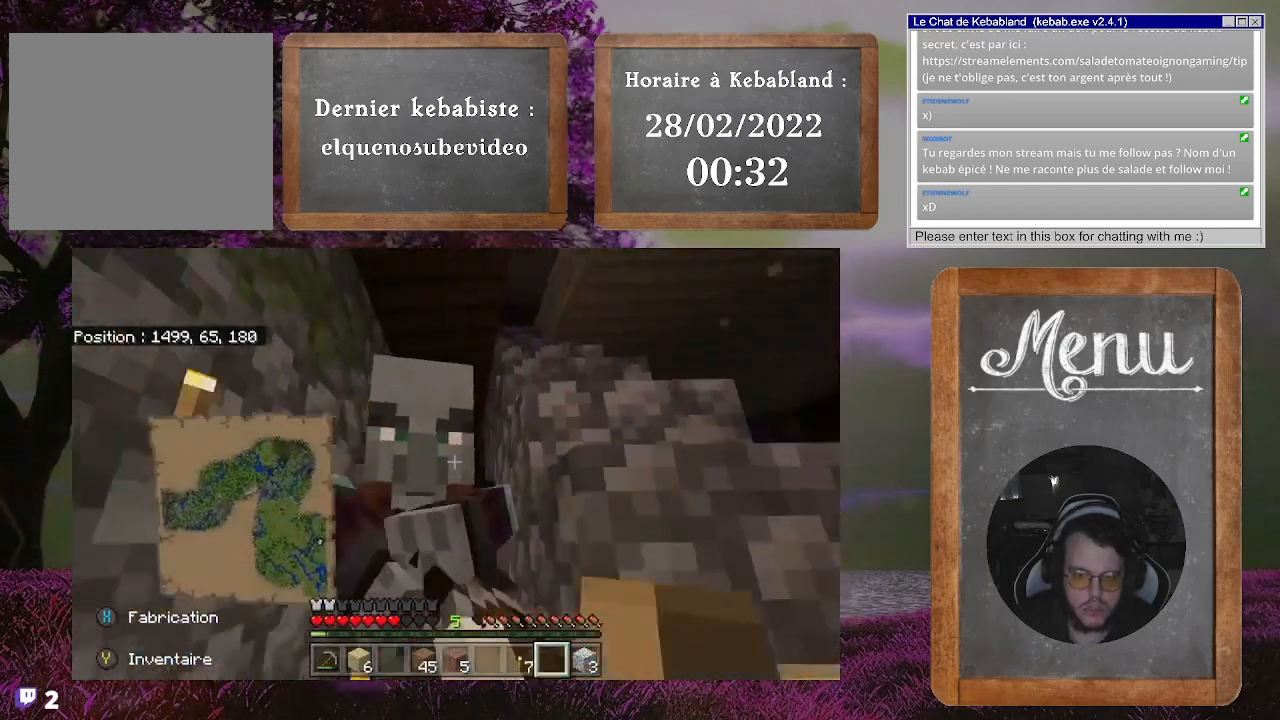
{"dt_ms": 500, "buttons": ["R2"], "left_stick": "up-left", "right_stick": "up-right", "events": [[33, "R2", "up"], [67, "R2", "down"], [133, "R2", "up"], [133, "right_stick", "right"], [200, "R2", "down"], [200, "right_stick", "up-right"], [300, "R2", "up"], [333, "R2", "down"], [433, "R2", "up"], [433, "left_stick", "up-left"], [467, "R2", "down"]]}
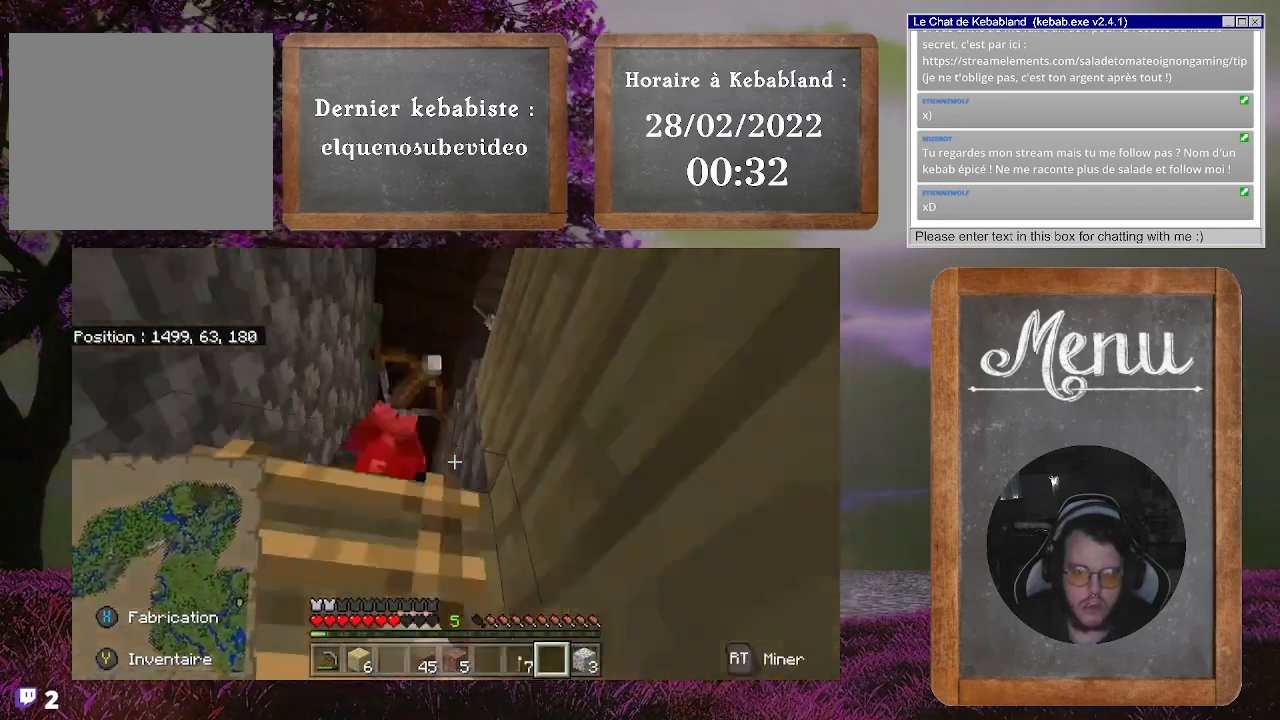
{"dt_ms": 500, "buttons": [], "left_stick": "up", "right_stick": "down-left", "events": [[33, "R2", "up"], [33, "right_stick", "center"], [100, "R2", "down"], [167, "R2", "up"], [167, "right_stick", "down-left"], [267, "R2", "down"], [333, "R2", "up"], [467, "left_stick", "up"]]}
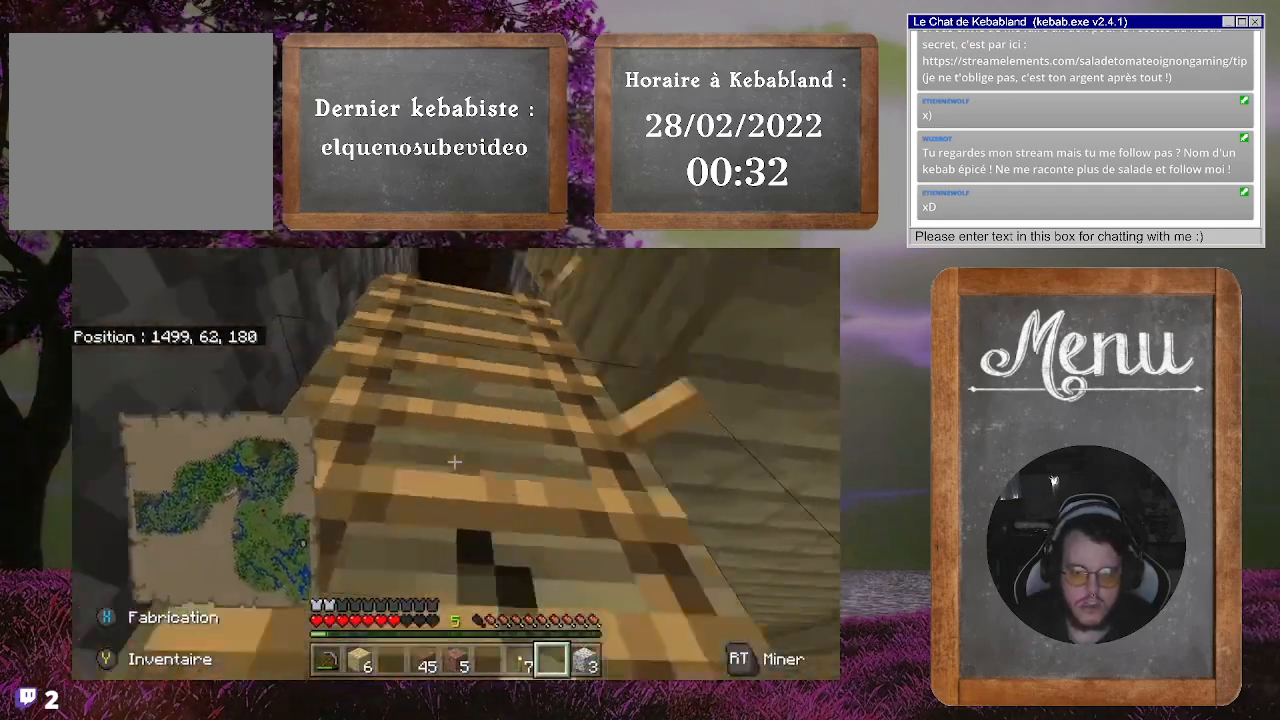
{"dt_ms": 500, "buttons": [], "left_stick": "center", "right_stick": "down", "events": [[67, "right_stick", "center"], [133, "R2", "down"], [133, "right_stick", "up"], [200, "R2", "up"], [233, "right_stick", "center"], [300, "R2", "down"], [333, "right_stick", "down"], [367, "R2", "up"], [400, "R2", "down"], [400, "left_stick", "center"], [500, "R2", "up"]]}
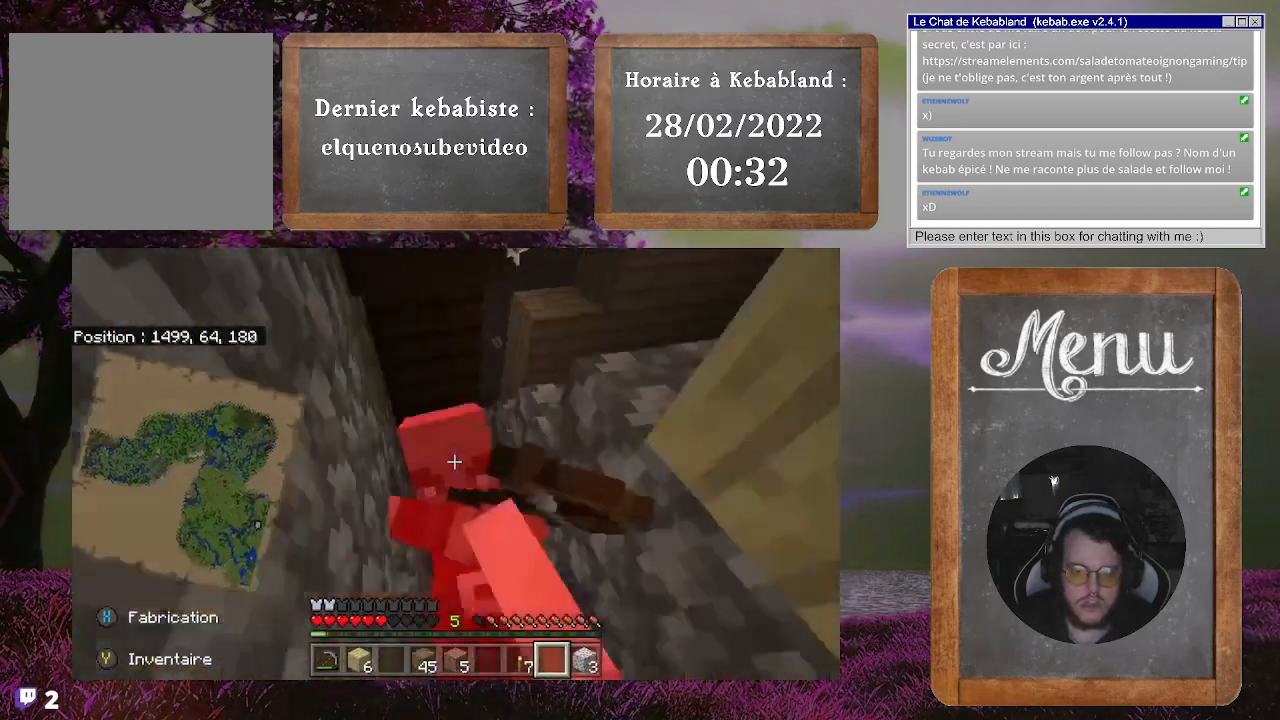
{"dt_ms": 500, "buttons": ["R2"], "left_stick": "up-left", "right_stick": "up-left", "events": [[33, "R2", "down"], [167, "left_stick", "up"], [167, "right_stick", "center"], [233, "left_stick", "center"], [267, "R2", "up"], [300, "R2", "down"], [367, "R2", "up"], [433, "R2", "down"], [433, "left_stick", "up-left"], [433, "right_stick", "up"], [500, "right_stick", "up-left"]]}
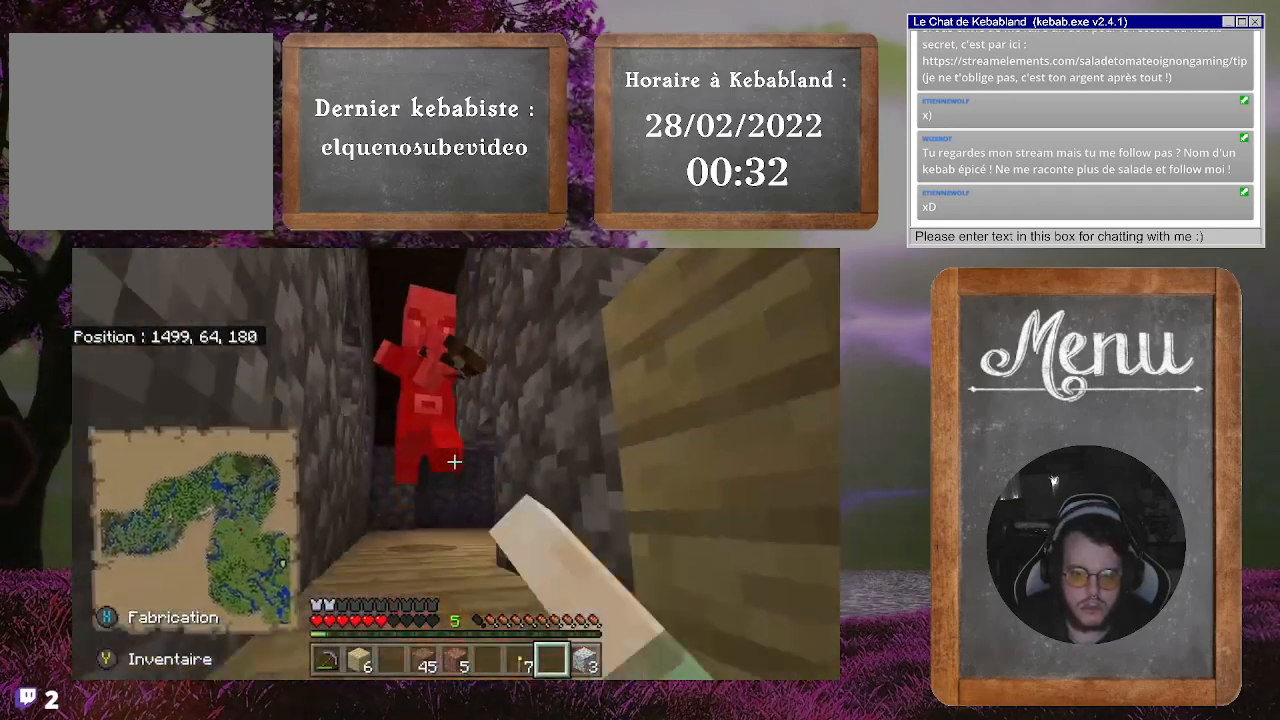
{"dt_ms": 500, "buttons": ["R2"], "left_stick": "center", "right_stick": "up-left", "events": [[33, "R2", "up"], [67, "R2", "down"], [133, "right_stick", "center"], [167, "R2", "up"], [233, "R2", "down"], [233, "left_stick", "center"], [467, "R2", "up"], [500, "R2", "down"], [500, "right_stick", "up-left"]]}
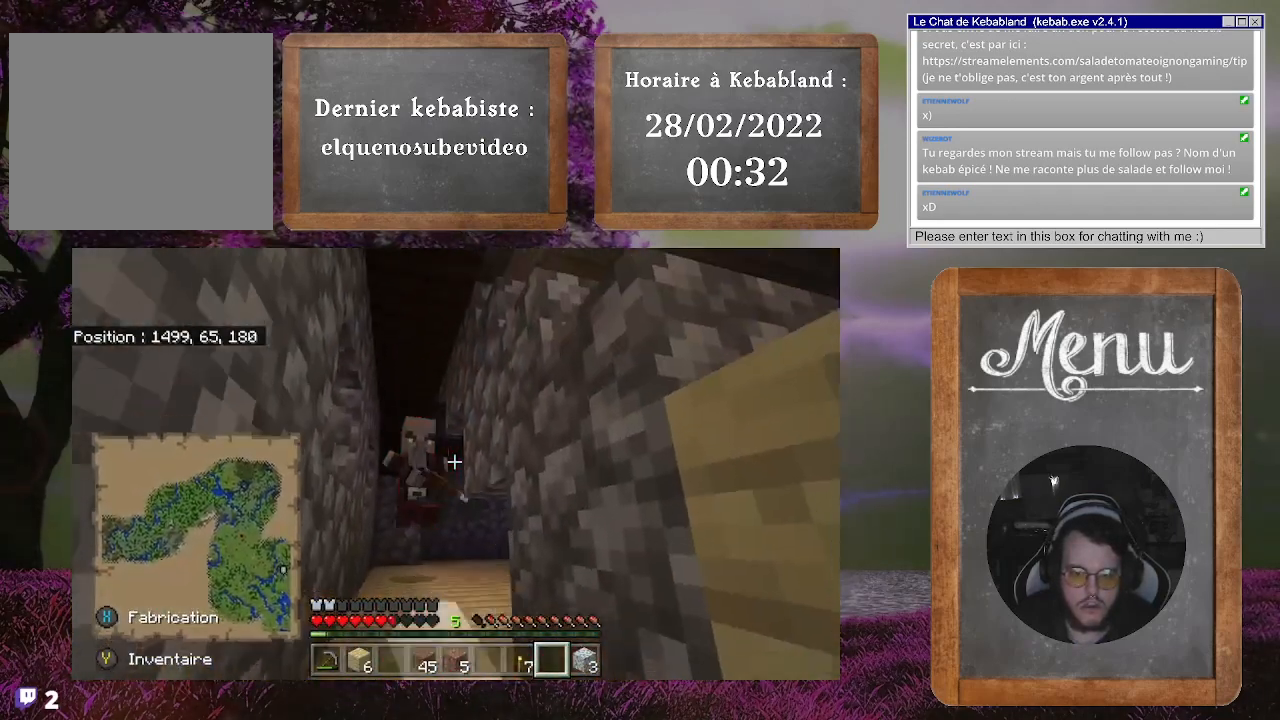
{"dt_ms": 500, "buttons": [], "left_stick": "center", "right_stick": "down-left", "events": [[33, "left_stick", "up-left"], [100, "R2", "up"], [100, "right_stick", "left"], [167, "R2", "down"], [167, "left_stick", "center"], [200, "right_stick", "down-left"], [233, "R2", "up"], [300, "R2", "down"], [500, "R2", "up"]]}
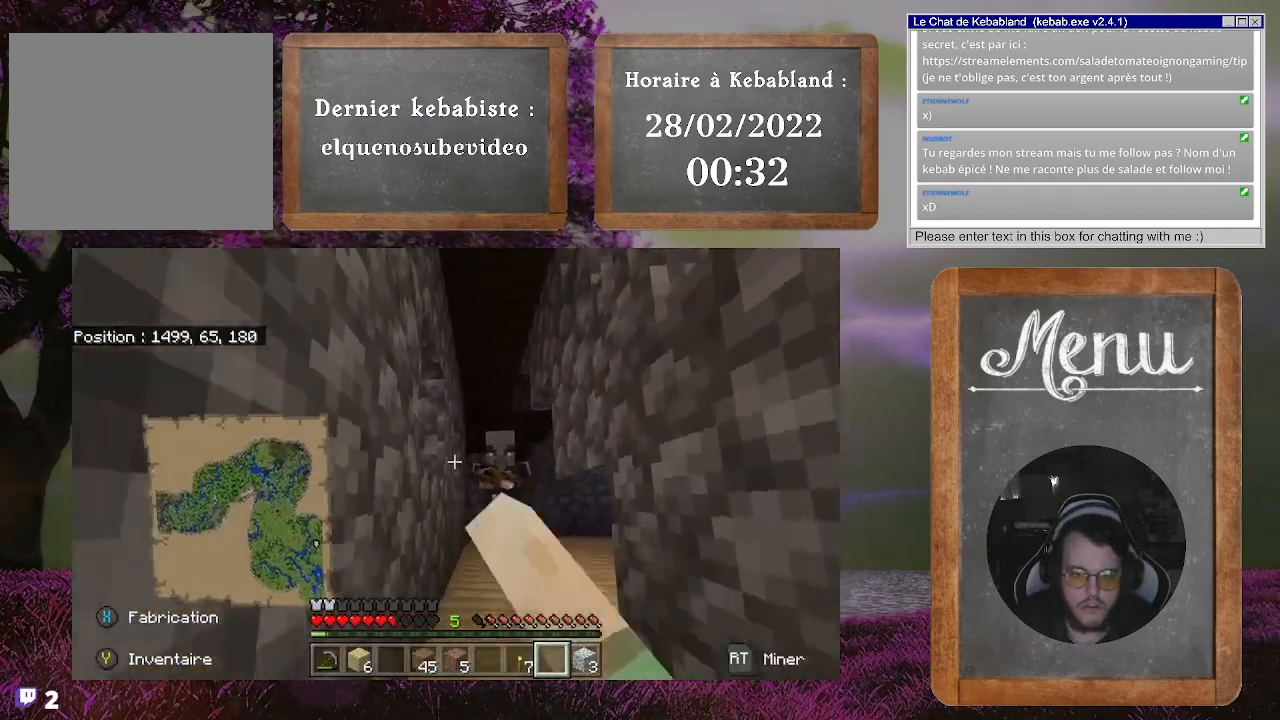
{"dt_ms": 500, "buttons": [], "left_stick": "up", "right_stick": "center", "events": [[67, "R2", "down"], [100, "right_stick", "center"], [167, "R2", "up"], [167, "left_stick", "up"], [167, "right_stick", "up-right"], [200, "R2", "down"], [300, "right_stick", "center"], [400, "R2", "up"]]}
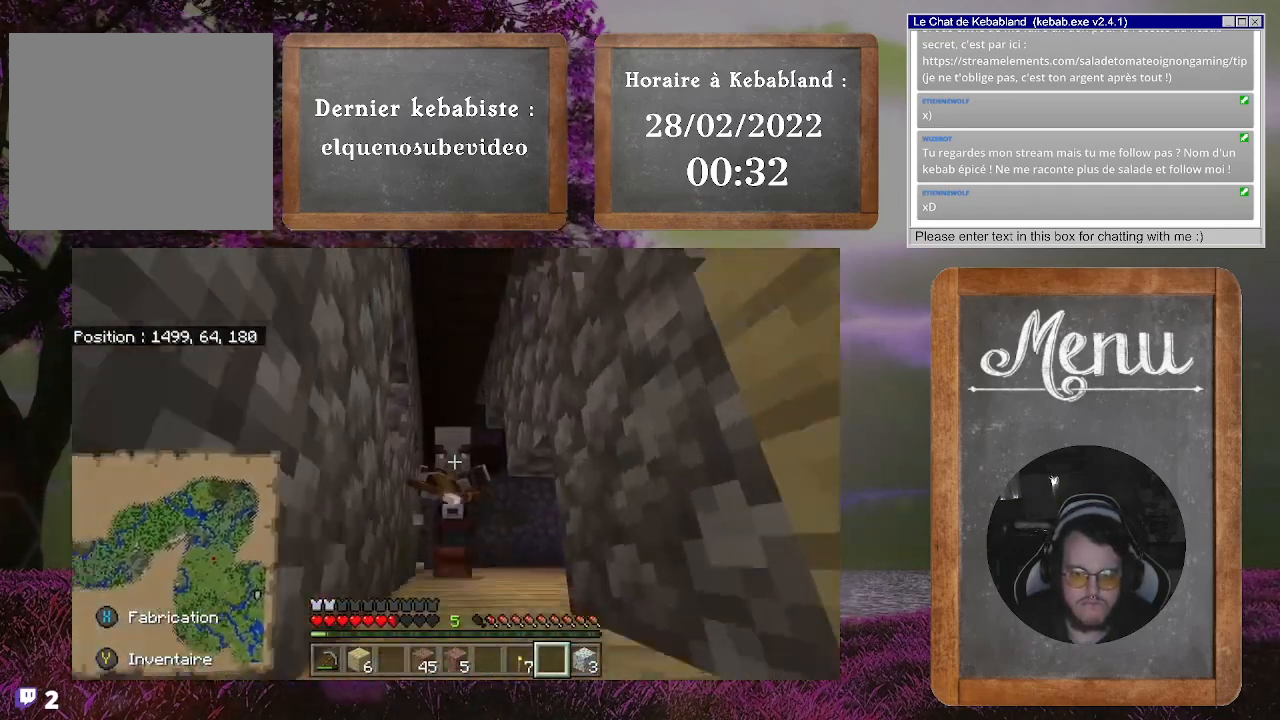
{"dt_ms": 500, "buttons": ["R2"], "left_stick": "center", "right_stick": "center"}
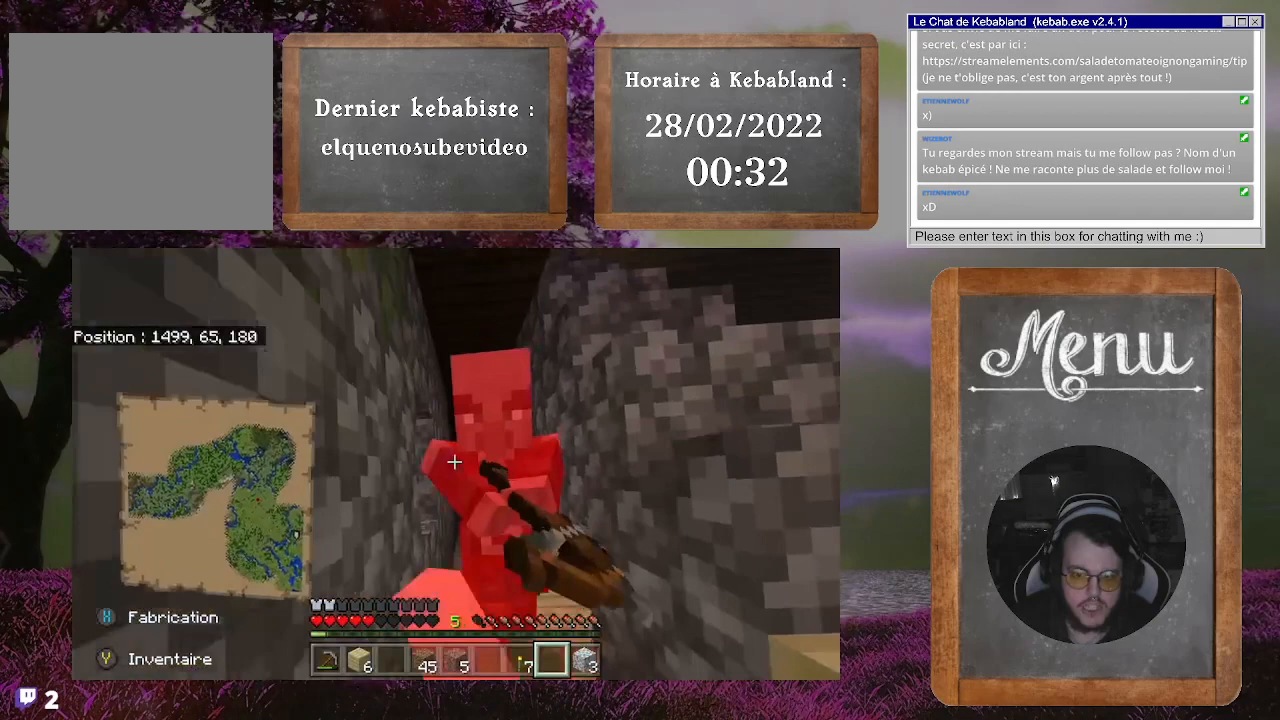
{"dt_ms": 500, "buttons": [], "left_stick": "up", "right_stick": "up", "events": [[67, "R2", "up"], [100, "left_stick", "up"], [133, "right_stick", "up-right"], [267, "R2", "down"], [267, "left_stick", "center"], [367, "R2", "up"], [367, "left_stick", "up"], [433, "R2", "down"], [433, "right_stick", "up"], [500, "R2", "up"]]}
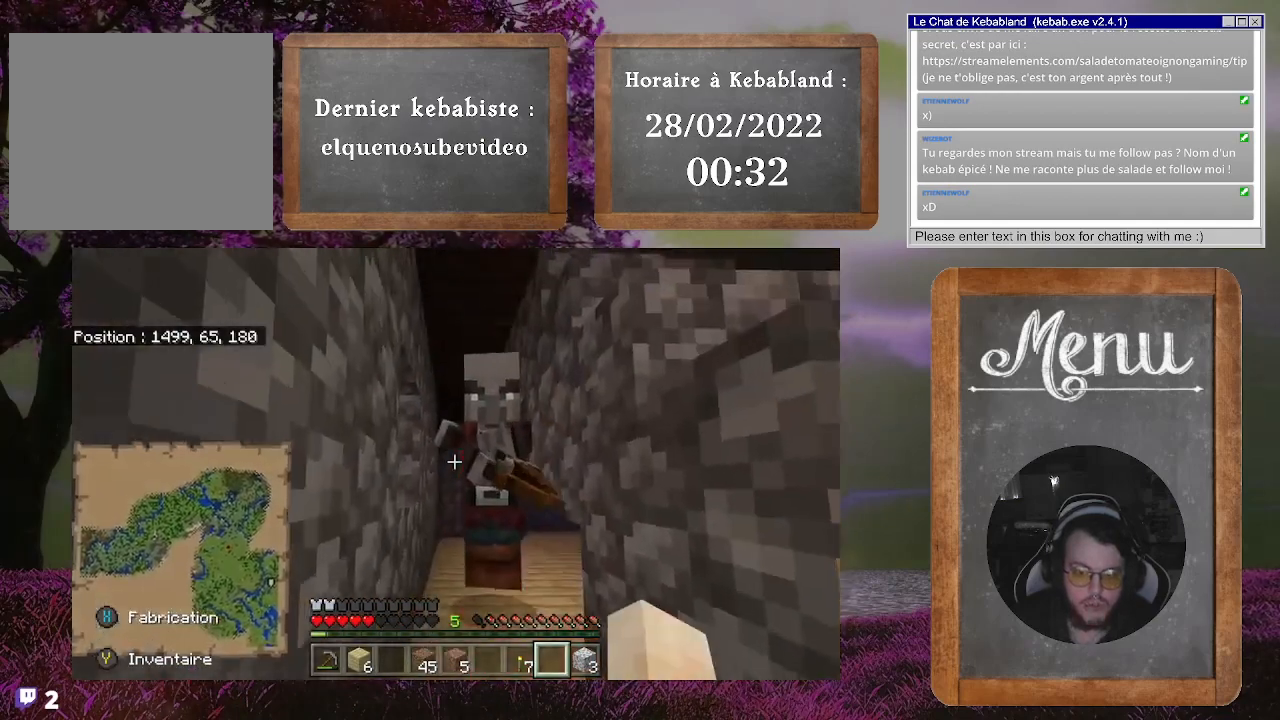
{"dt_ms": 500, "buttons": [], "left_stick": "center", "right_stick": "center", "events": [[67, "R2", "down"], [67, "left_stick", "center"], [167, "R2", "up"], [200, "right_stick", "down-right"], [233, "R2", "down"], [300, "right_stick", "down"], [333, "R2", "up"], [367, "R2", "down"], [467, "R2", "up"], [500, "right_stick", "center"]]}
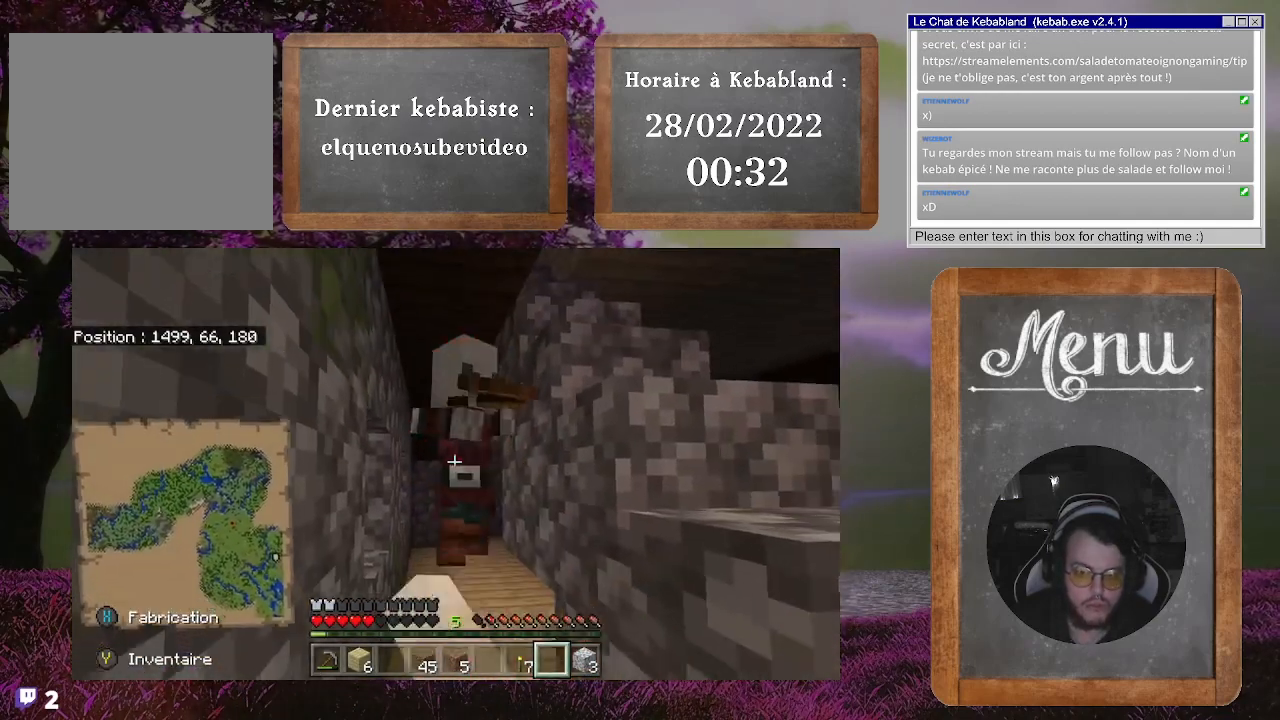
{"dt_ms": 500, "buttons": ["R2"], "left_stick": "center", "right_stick": "center", "events": [[33, "R2", "down"], [133, "R2", "up"], [167, "R2", "down"], [267, "R2", "up"], [300, "R2", "down"], [400, "R2", "up"], [467, "R2", "down"]]}
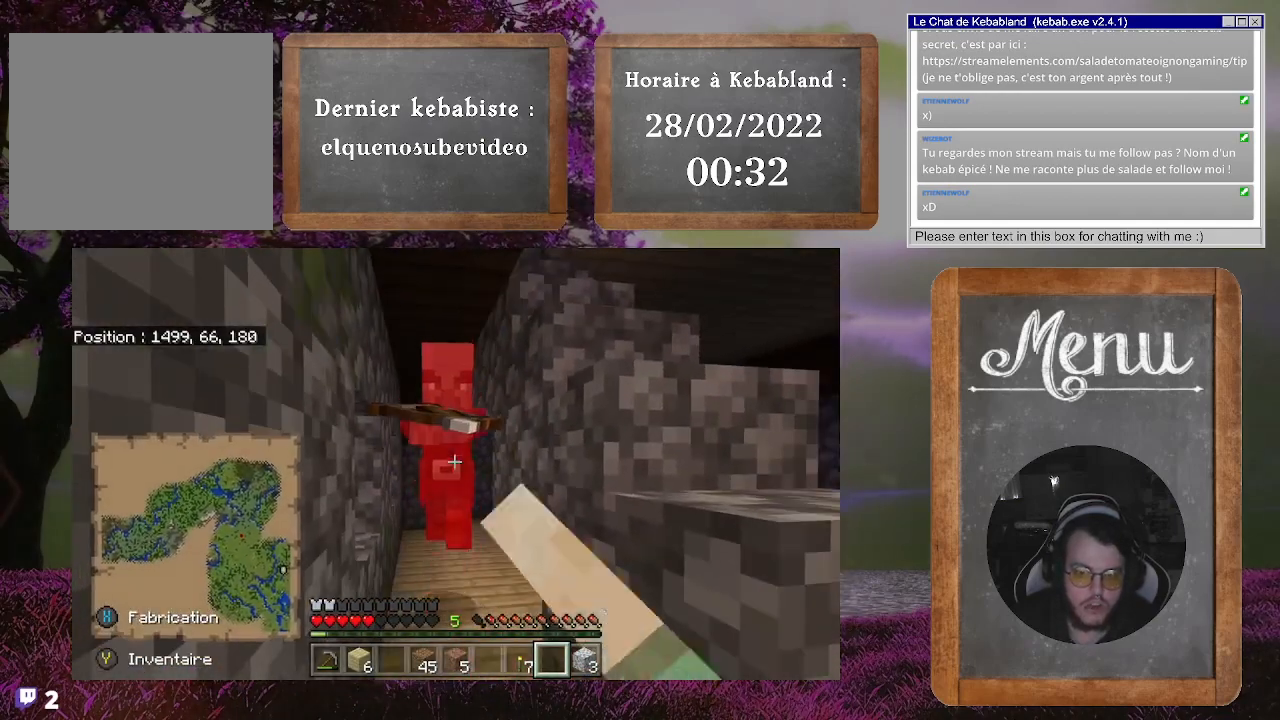
{"dt_ms": 500, "buttons": [], "left_stick": "center", "right_stick": "center", "events": [[67, "R2", "up"], [100, "R2", "down"], [167, "left_stick", "down"], [200, "R2", "up"], [267, "R2", "down"], [333, "R2", "up"], [400, "R2", "down"], [467, "R2", "up"], [500, "left_stick", "center"]]}
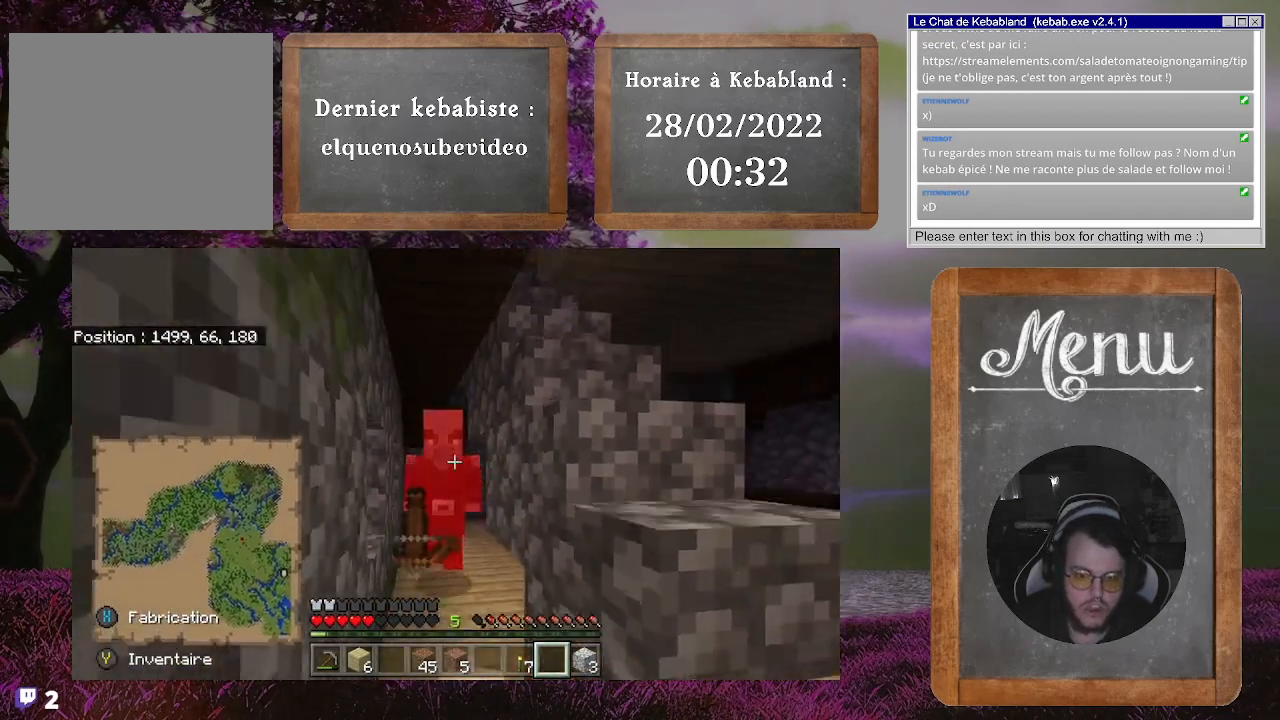
{"dt_ms": 500, "buttons": ["R2"], "left_stick": "center", "right_stick": "down-left", "events": [[33, "R2", "down"], [100, "R2", "up"], [400, "R2", "down"], [400, "right_stick", "down-left"]]}
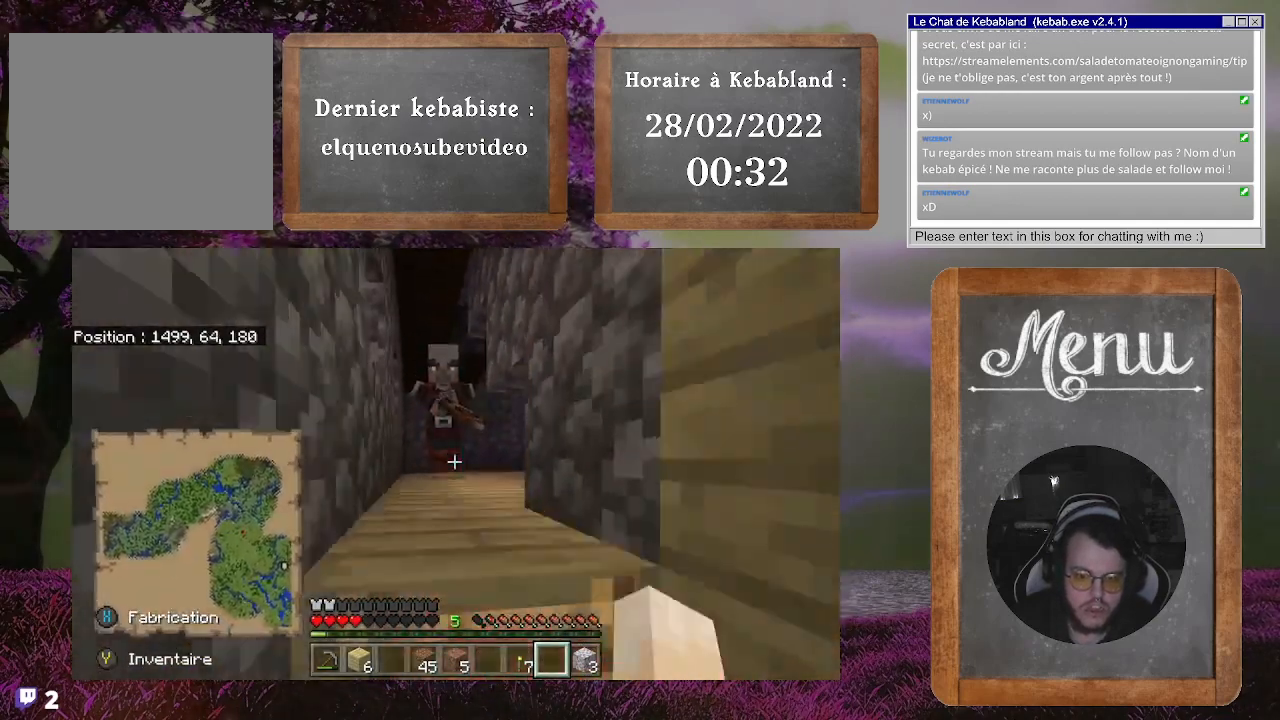
{"dt_ms": 500, "buttons": [], "left_stick": "up", "right_stick": "up", "events": [[100, "right_stick", "up"], [167, "R2", "up"], [233, "left_stick", "up"]]}
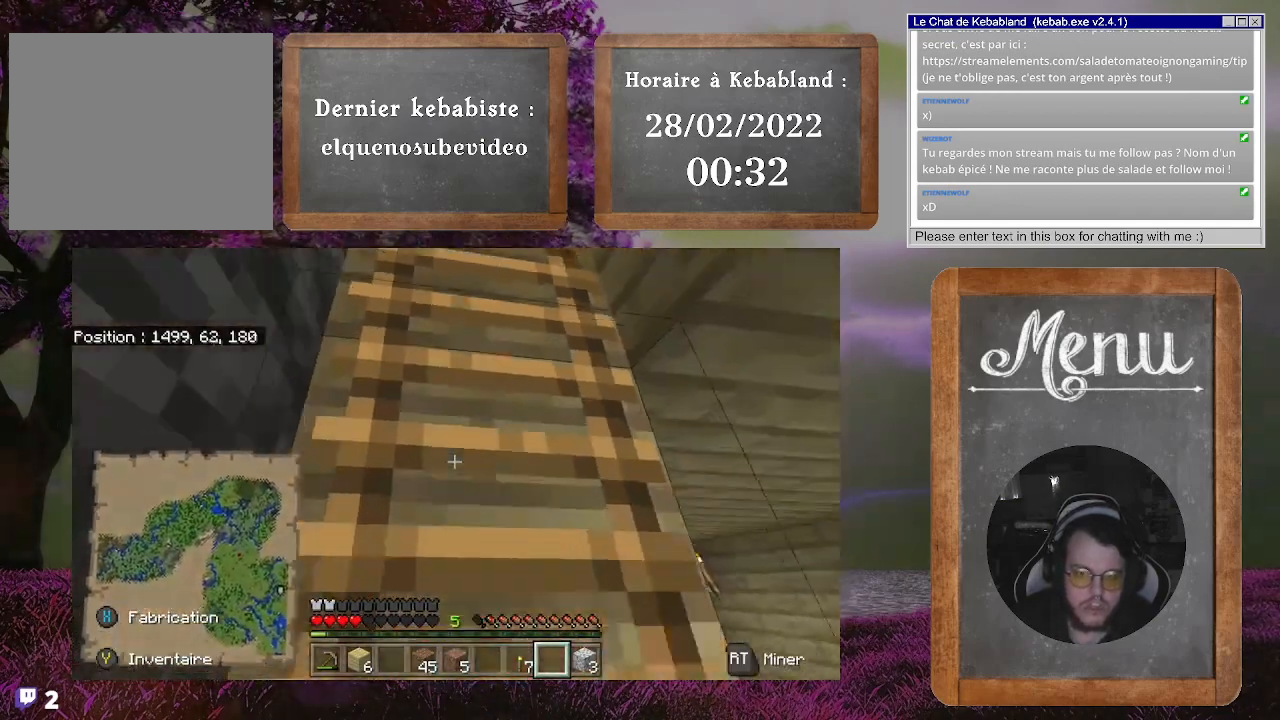
{"dt_ms": 1000, "buttons": ["R2"], "left_stick": "center", "right_stick": "down"}